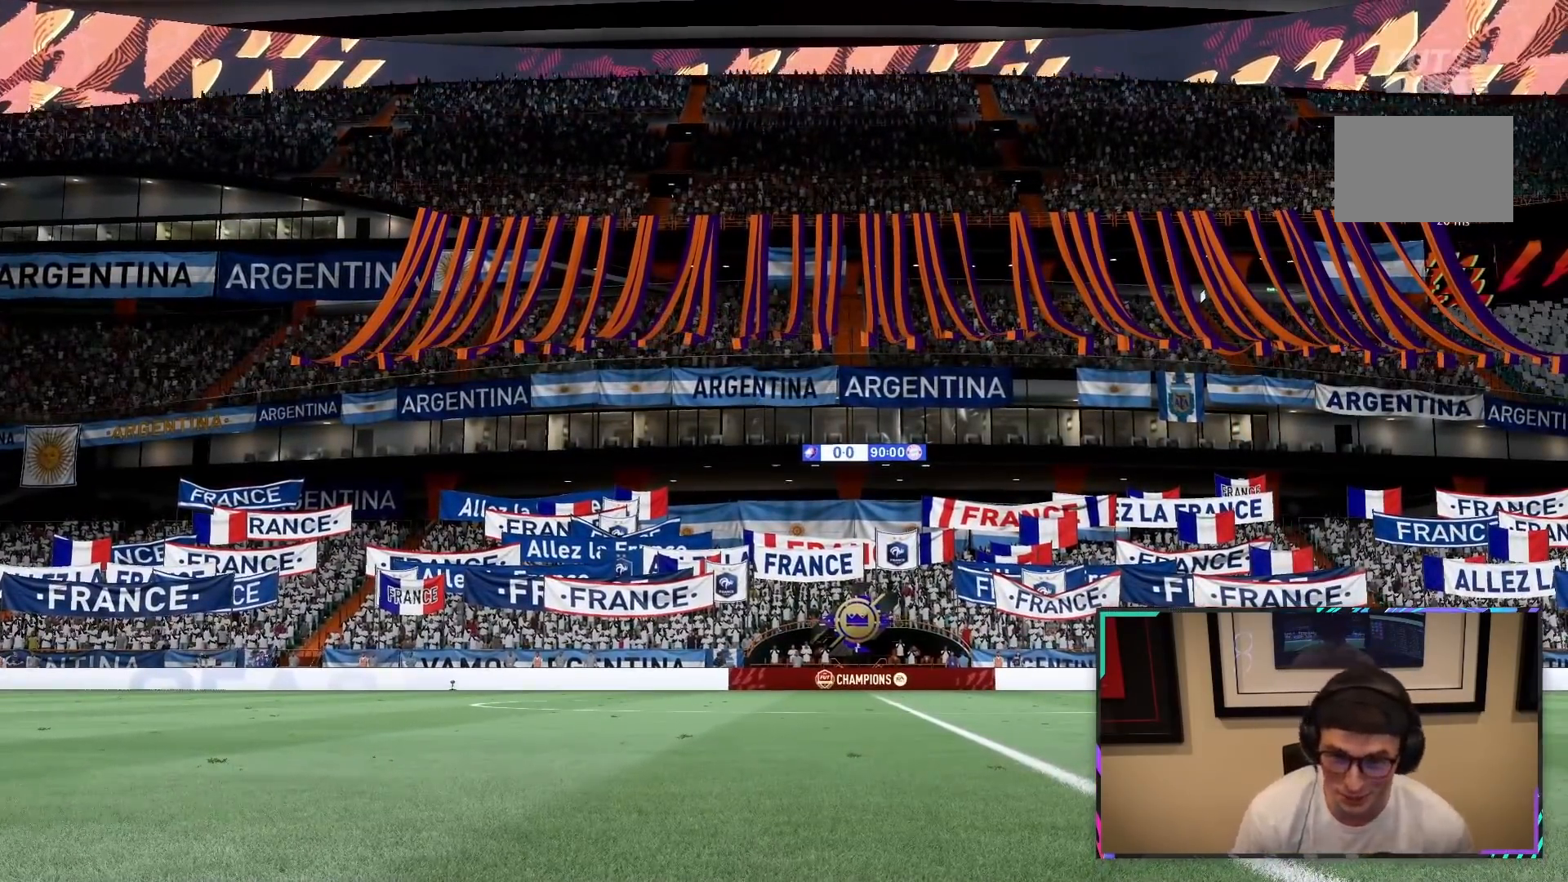
Gameplay with a controller (PlayStation layout); each line is a JSON object with the inputs held at the frame after it (dt_ms = milliseconds from this image to that frame). "events" lists button and stick changes between this image and that frame as [ms after this image, input, new state], when the widget could be followed in between. Not read: L3 R3.
{"dt_ms": 500, "buttons": ["R1"], "left_stick": "center", "right_stick": "center", "events": [[433, "R1", "down"]]}
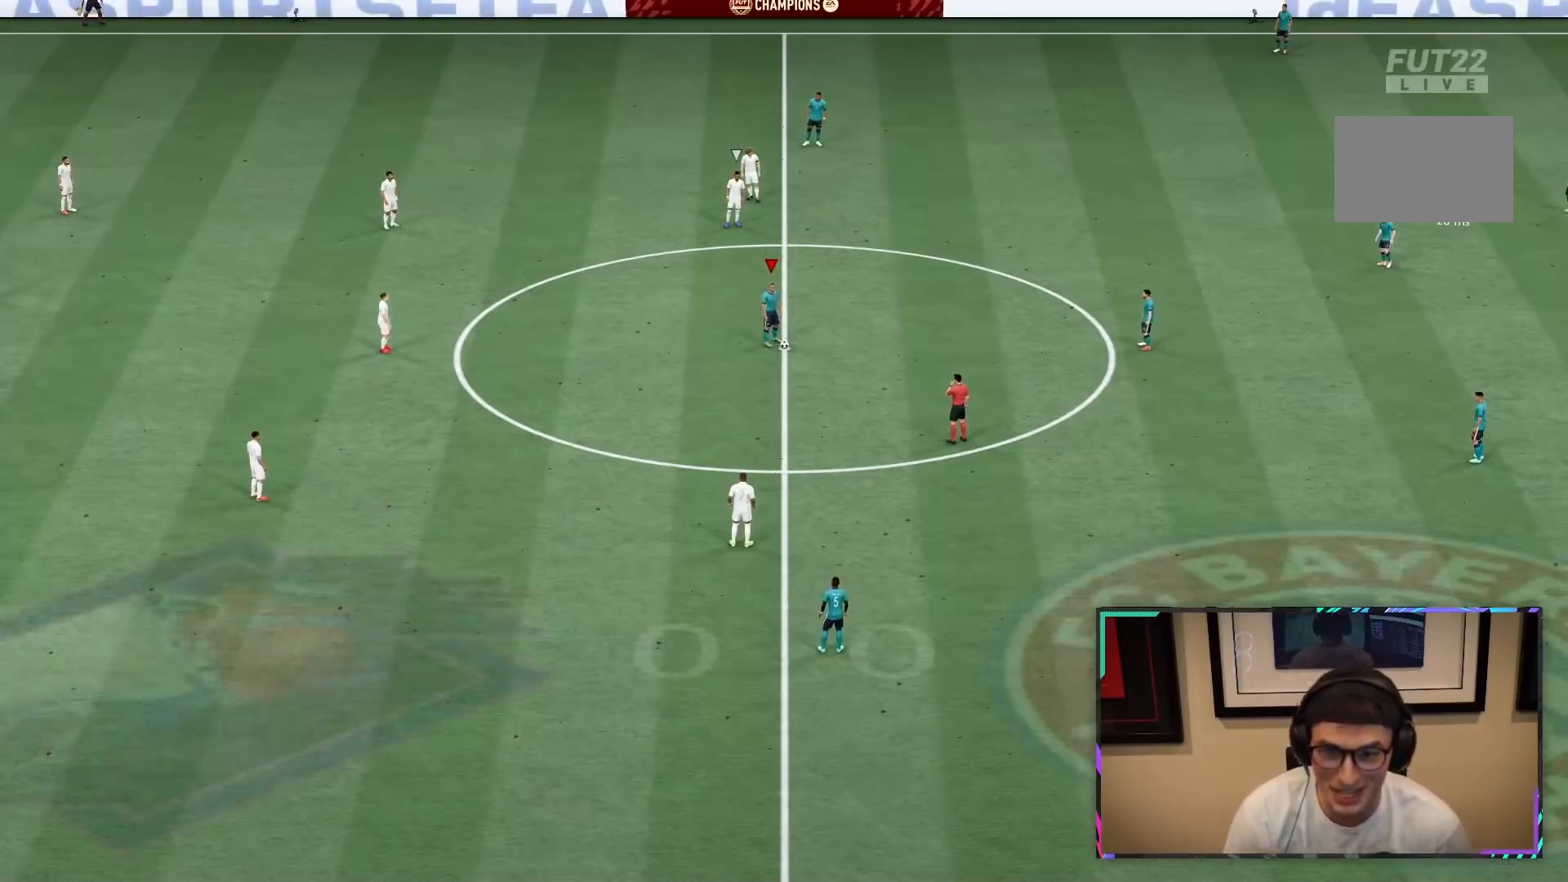
{"dt_ms": 500, "buttons": [], "left_stick": "center", "right_stick": "center", "events": [[67, "R1", "up"], [133, "CROSS", "down"], [267, "CROSS", "up"], [333, "CROSS", "down"], [467, "CROSS", "up"]]}
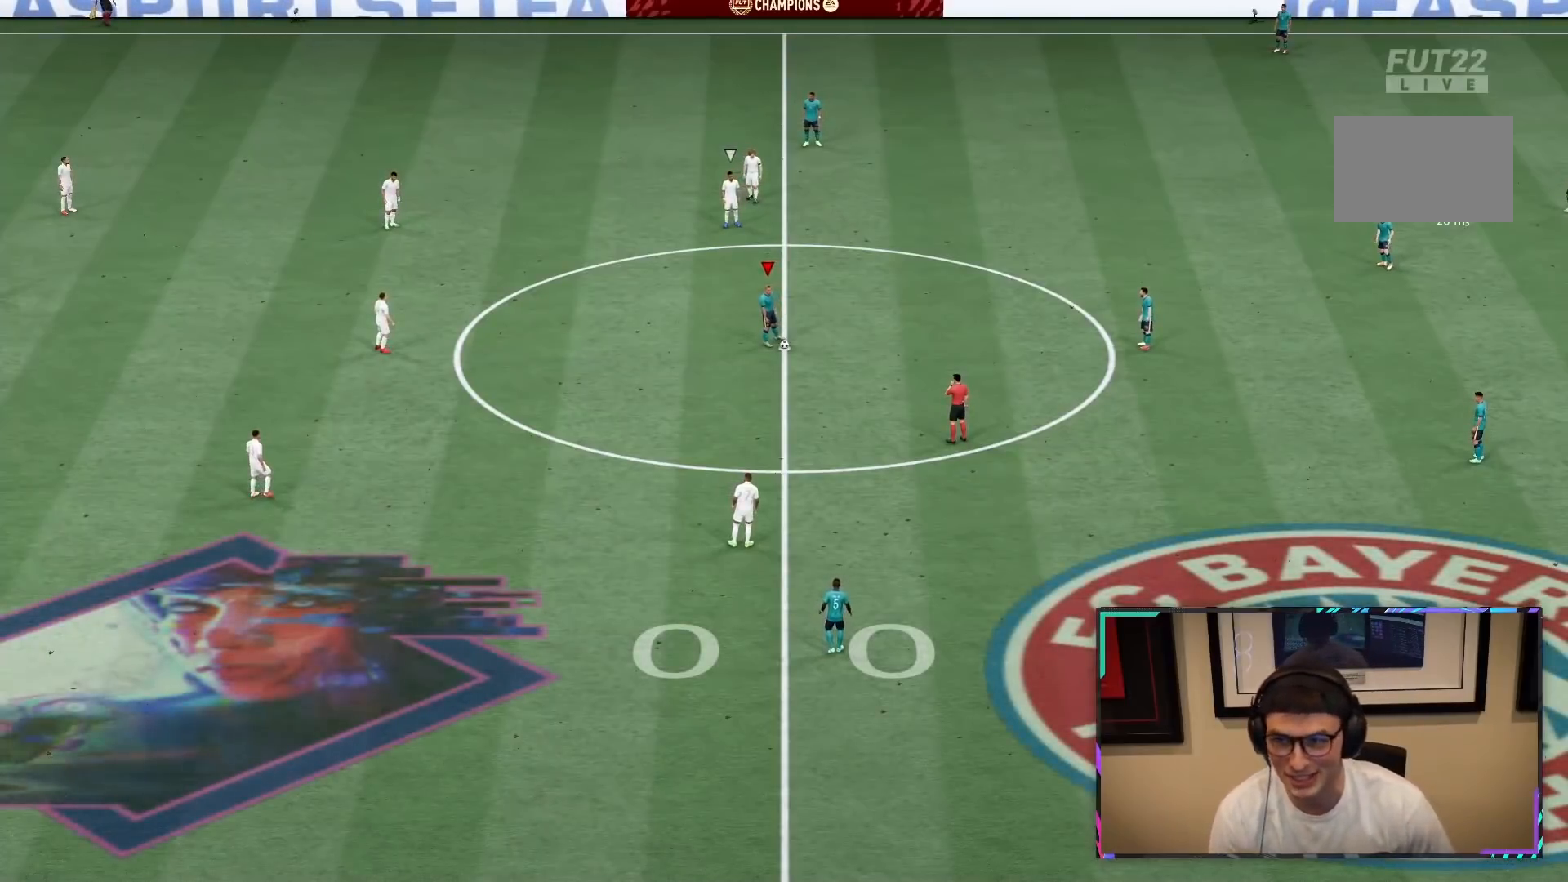
{"dt_ms": 500, "buttons": [], "left_stick": "center", "right_stick": "center", "events": [[33, "CROSS", "down"], [167, "CROSS", "up"]]}
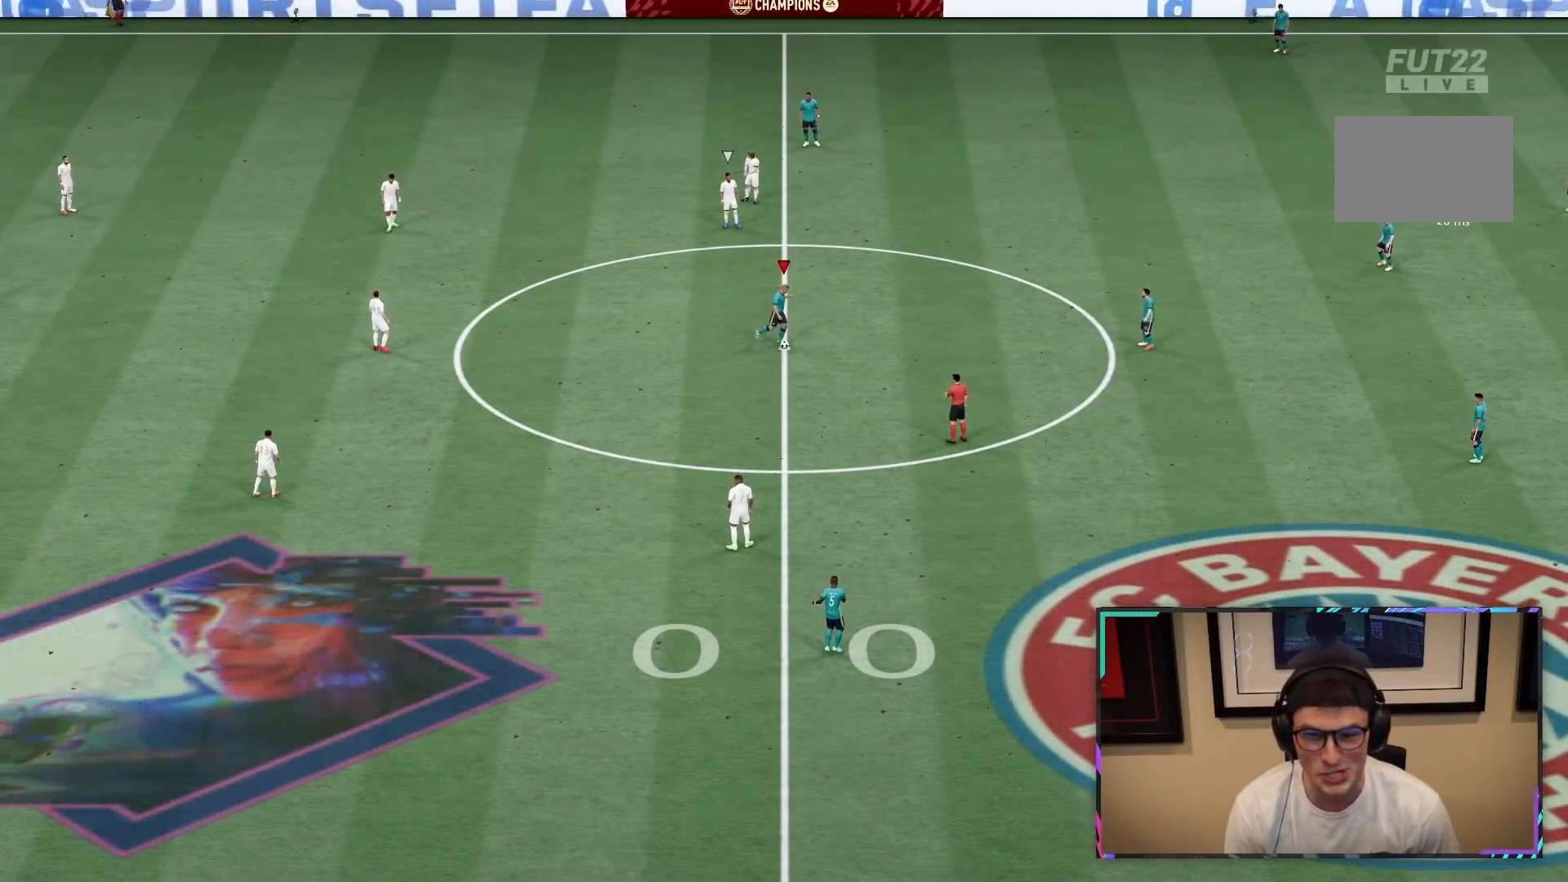
{"dt_ms": 500, "buttons": ["R2"], "left_stick": "down-right", "right_stick": "center", "events": [[283, "left_stick", "down-right"], [333, "R2", "down"]]}
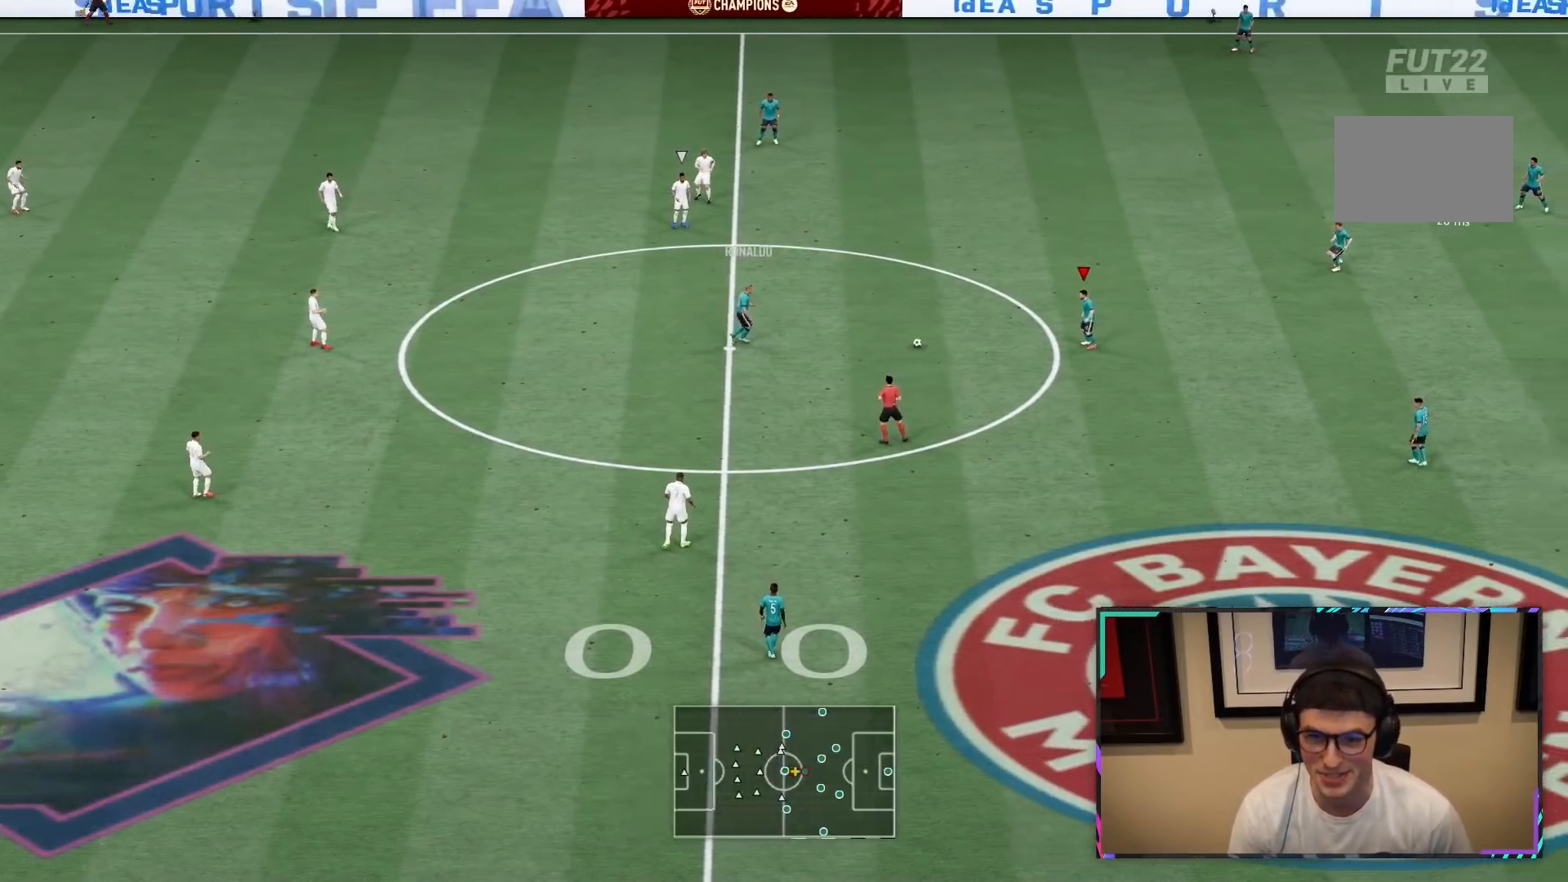
{"dt_ms": 500, "buttons": [], "left_stick": "down-right", "right_stick": "center", "events": [[350, "R2", "up"]]}
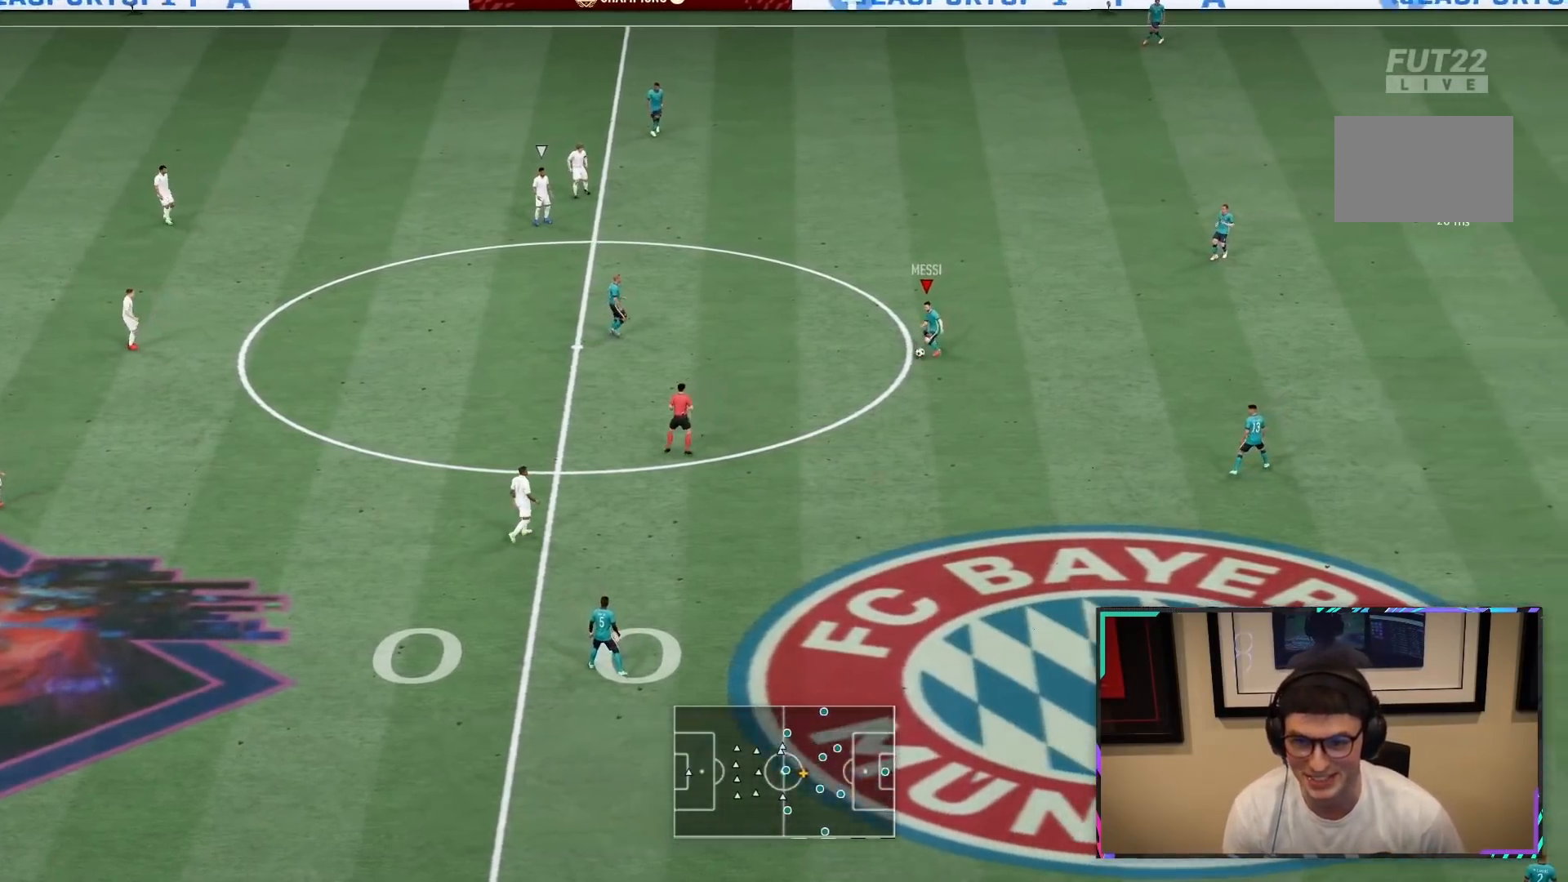
{"dt_ms": 500, "buttons": [], "left_stick": "down", "right_stick": "center", "events": [[33, "TRIANGLE", "down"], [33, "left_stick", "down"], [433, "TRIANGLE", "up"]]}
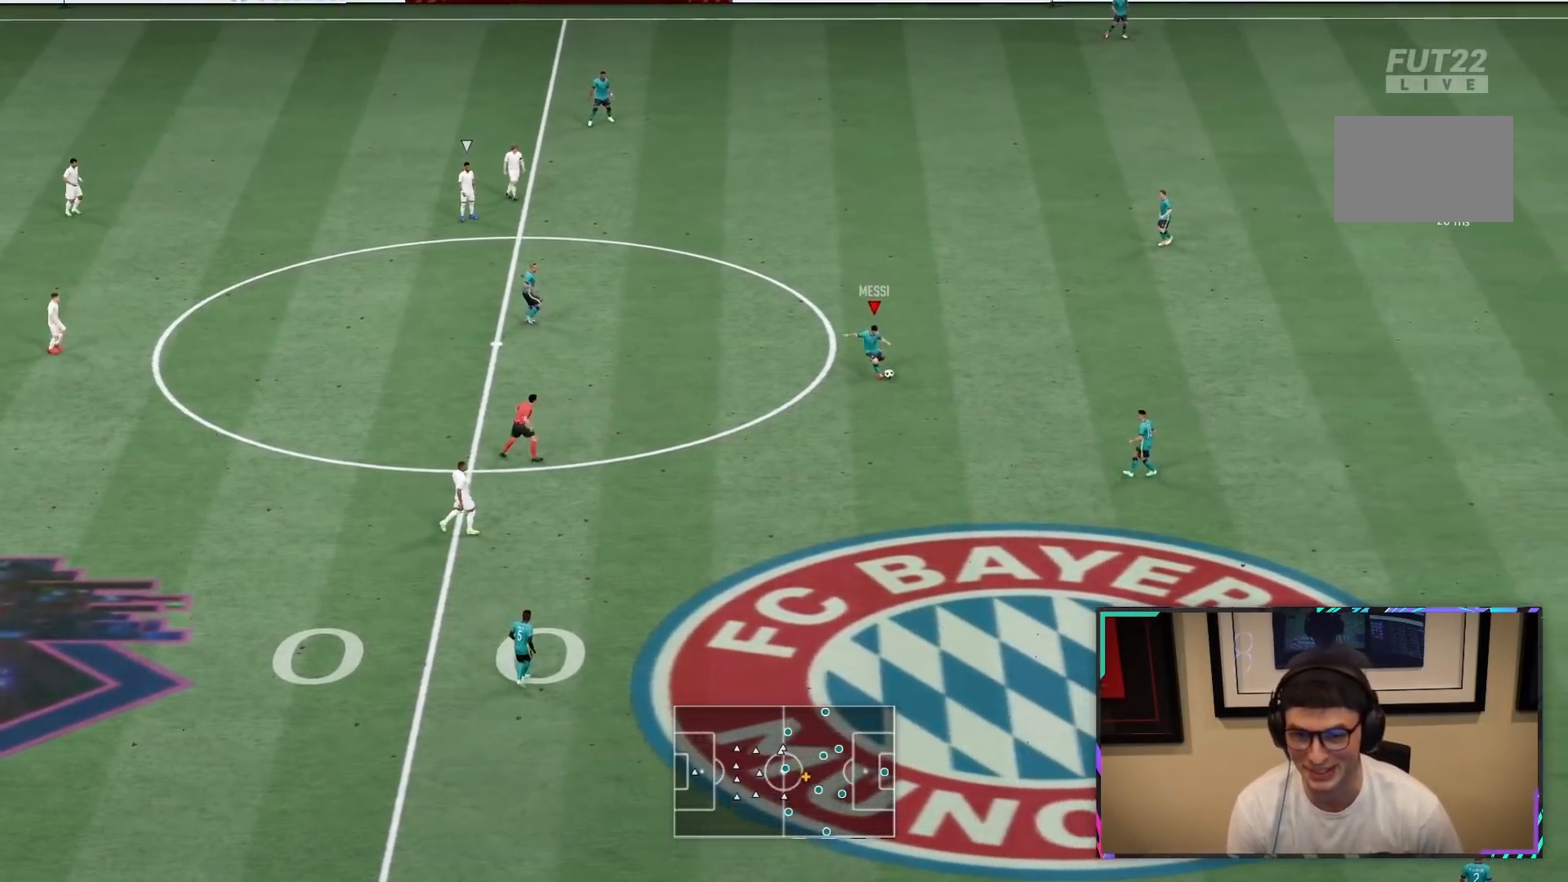
{"dt_ms": 500, "buttons": ["R2"], "left_stick": "down-left", "right_stick": "center", "events": [[283, "left_stick", "down-left"], [467, "R2", "down"]]}
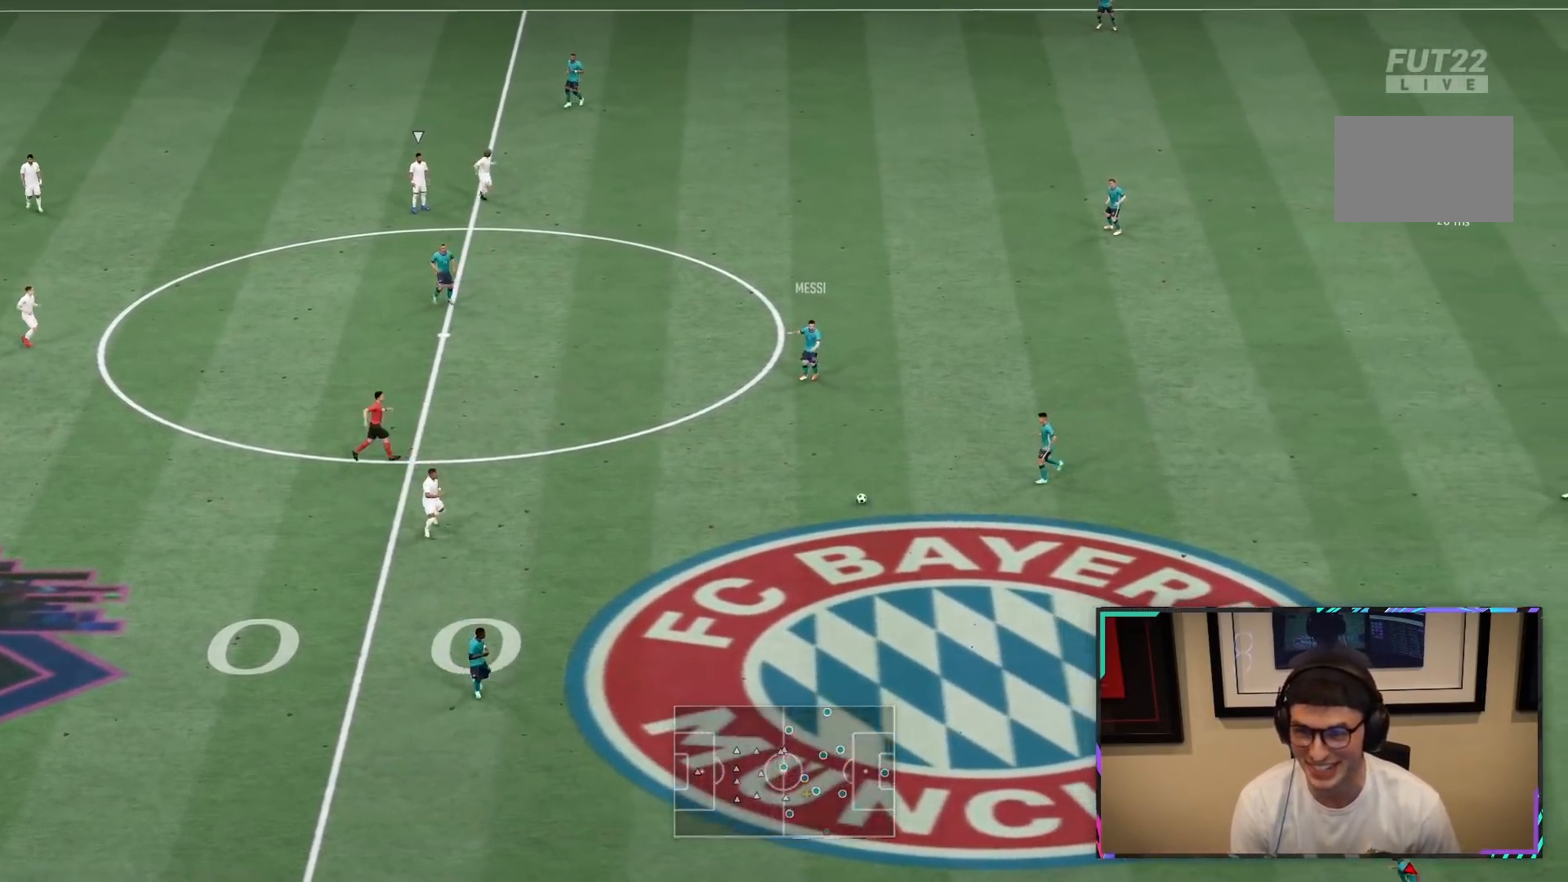
{"dt_ms": 500, "buttons": [], "left_stick": "center", "right_stick": "center", "events": [[133, "left_stick", "center"], [217, "R2", "up"], [267, "CROSS", "down"], [433, "CROSS", "up"]]}
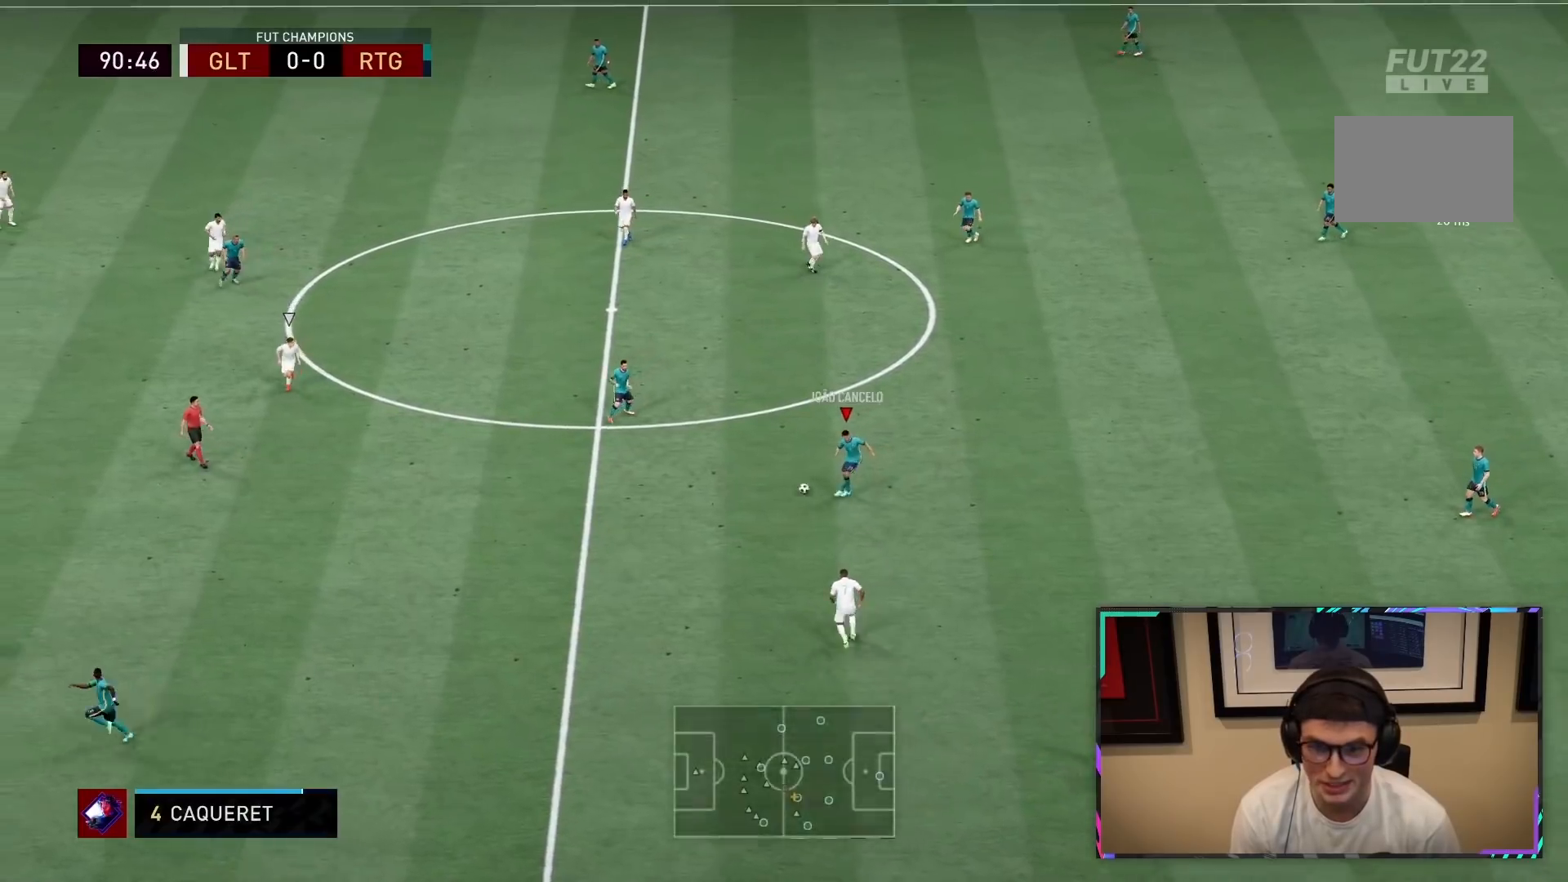
{"dt_ms": 1000, "buttons": [], "left_stick": "down-right", "right_stick": "center"}
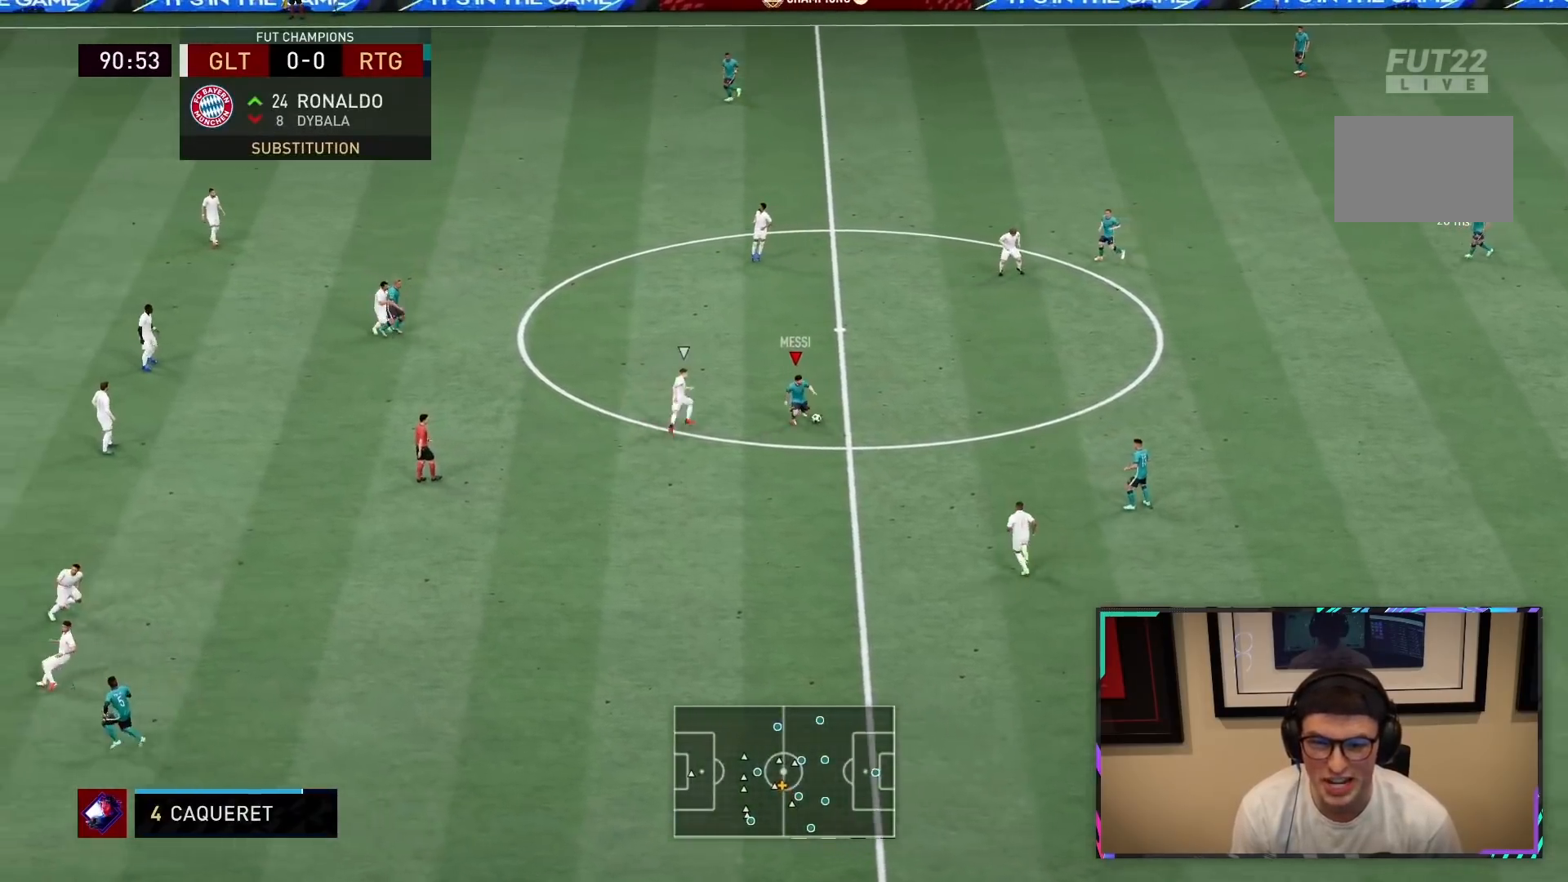
{"dt_ms": 500, "buttons": [], "left_stick": "down", "right_stick": "center", "events": [[217, "left_stick", "down"]]}
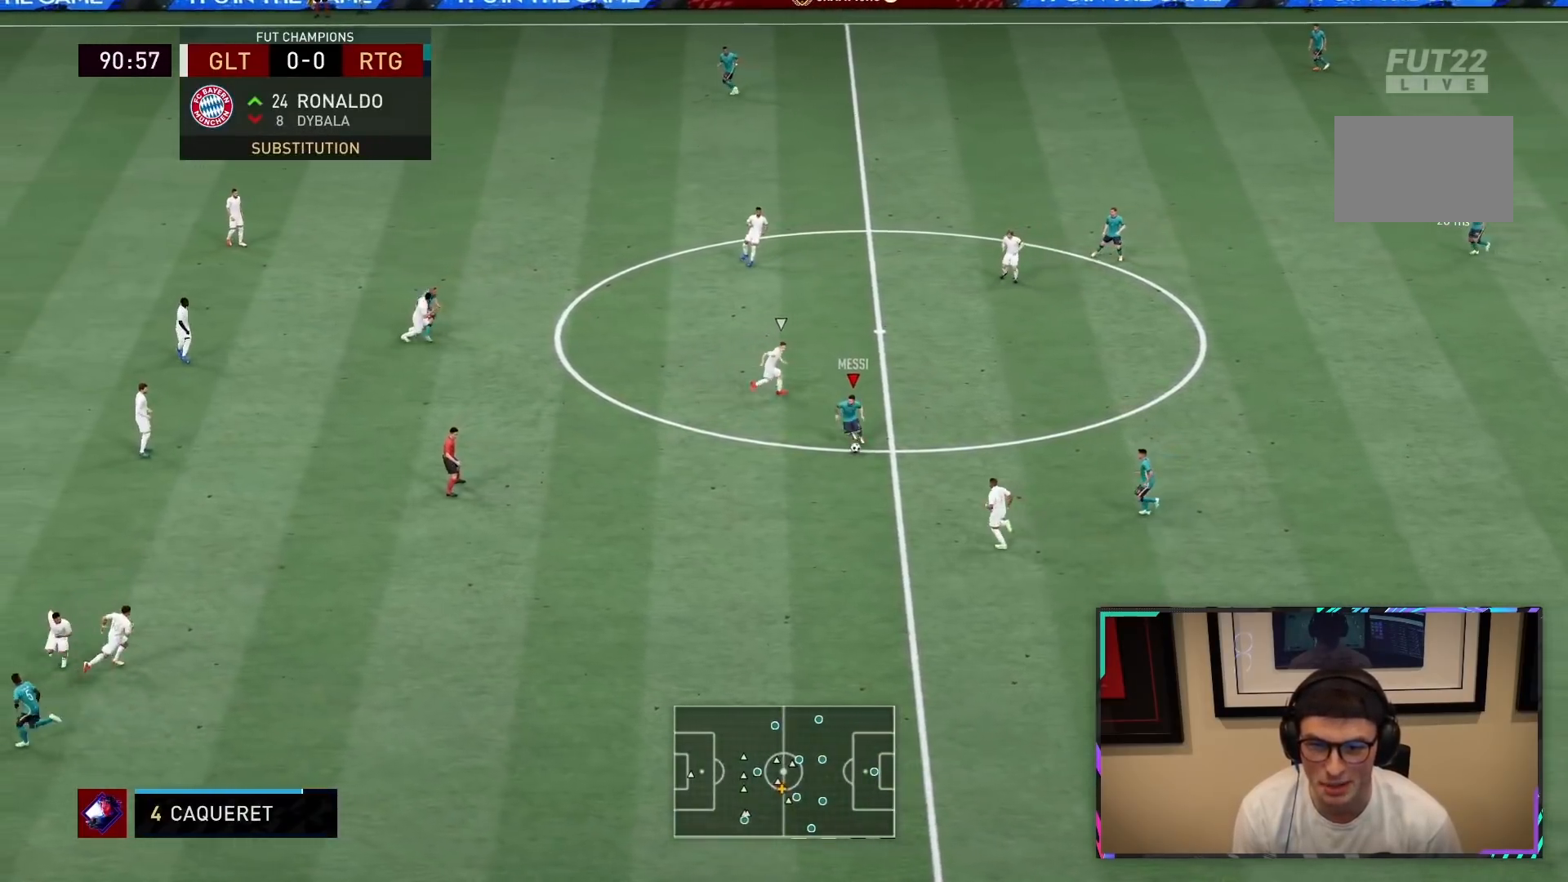
{"dt_ms": 500, "buttons": ["R2"], "left_stick": "down", "right_stick": "center", "events": [[117, "R2", "down"]]}
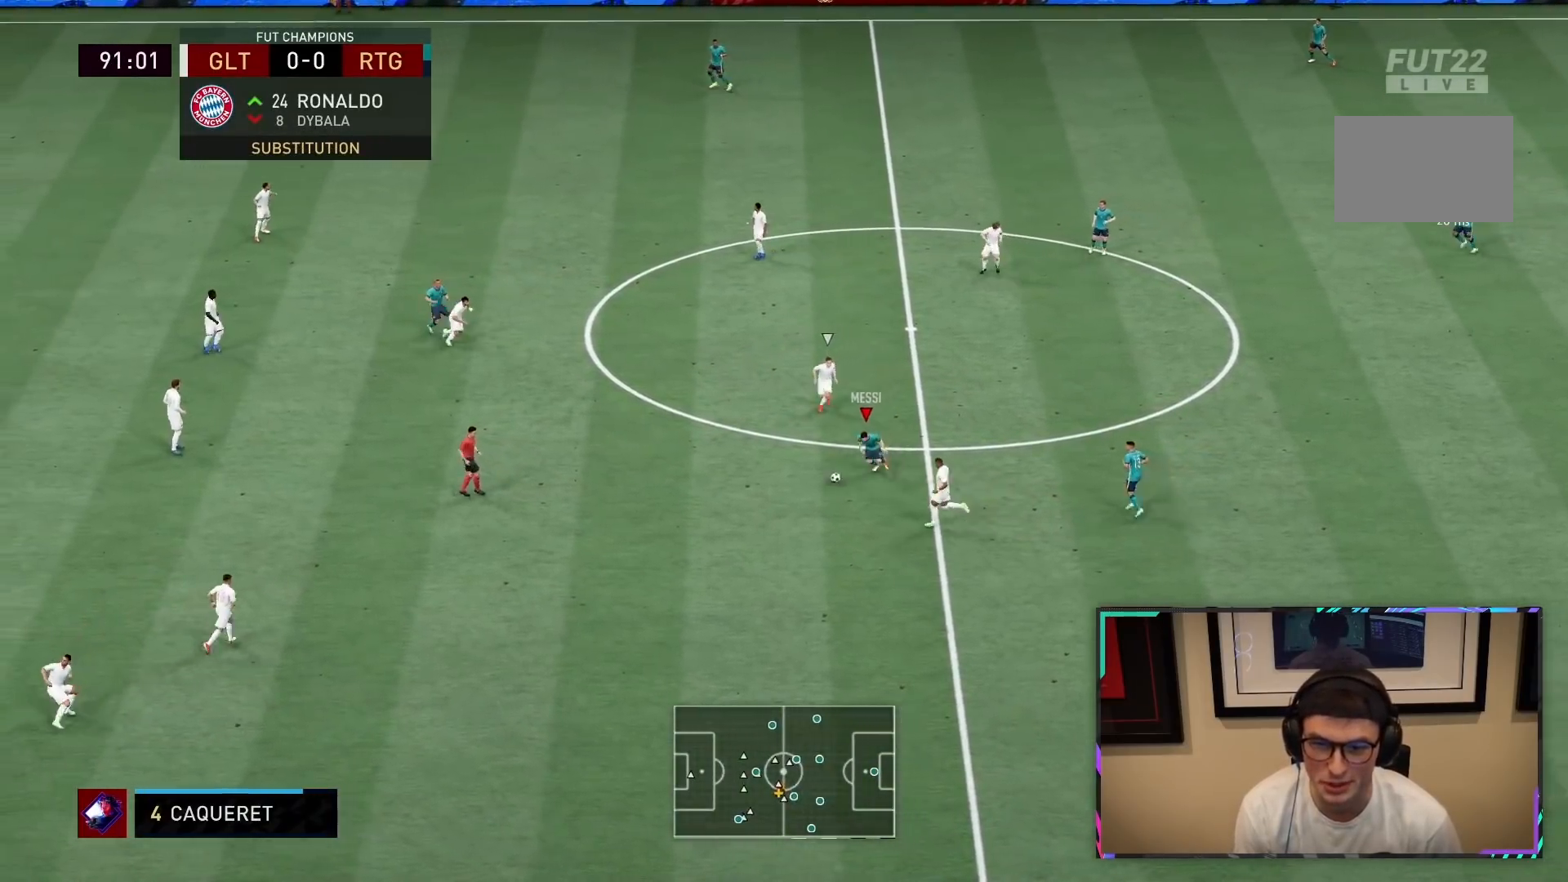
{"dt_ms": 500, "buttons": ["R2"], "left_stick": "down", "right_stick": "center", "events": []}
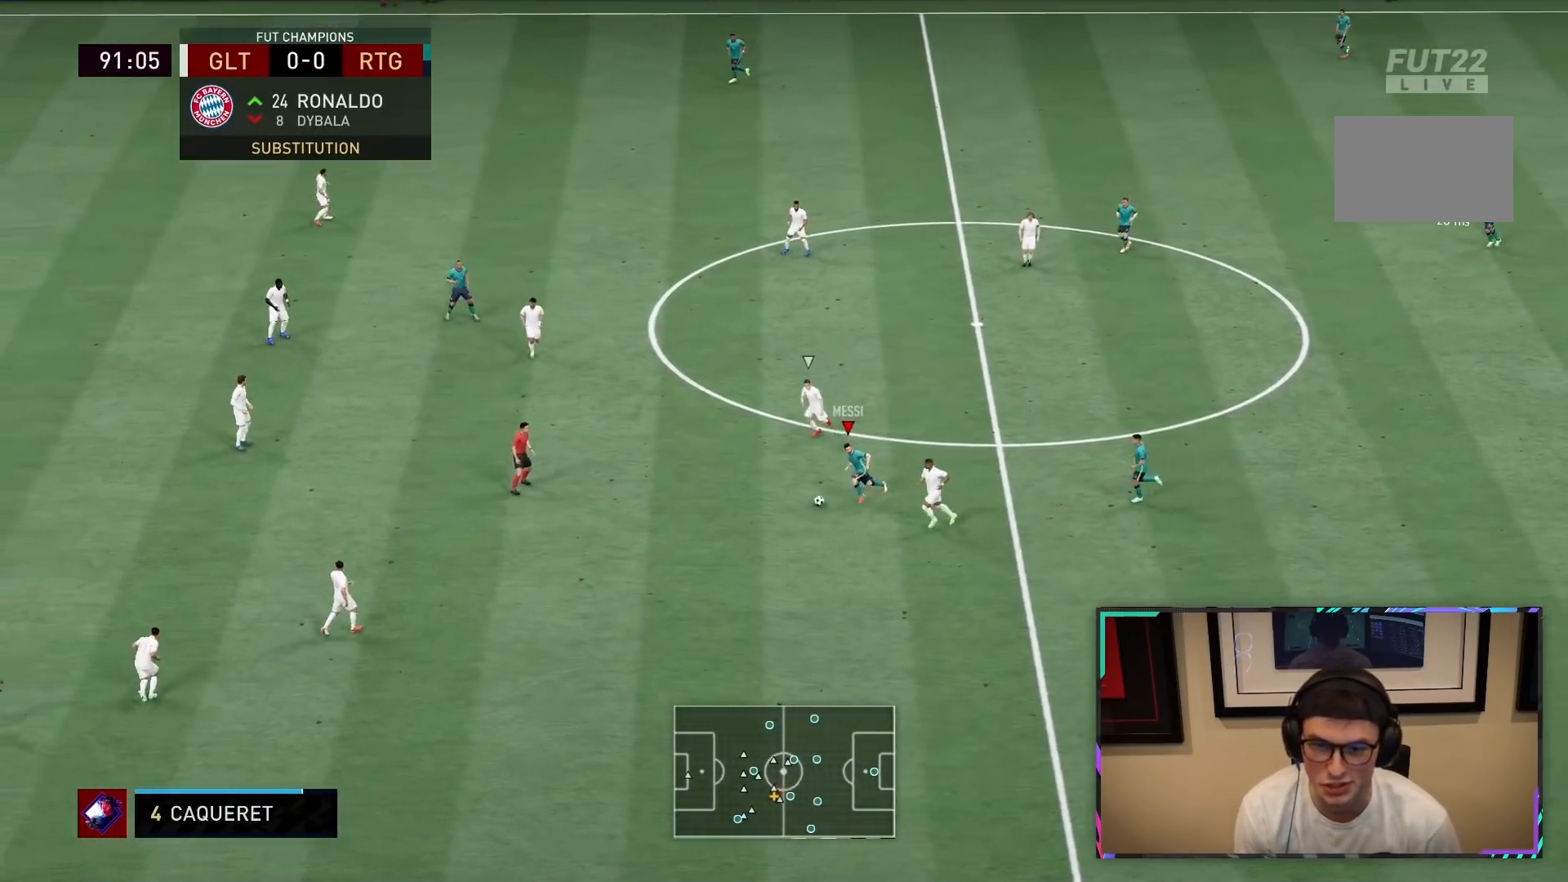
{"dt_ms": 500, "buttons": [], "left_stick": "down", "right_stick": "center", "events": [[483, "R2", "up"]]}
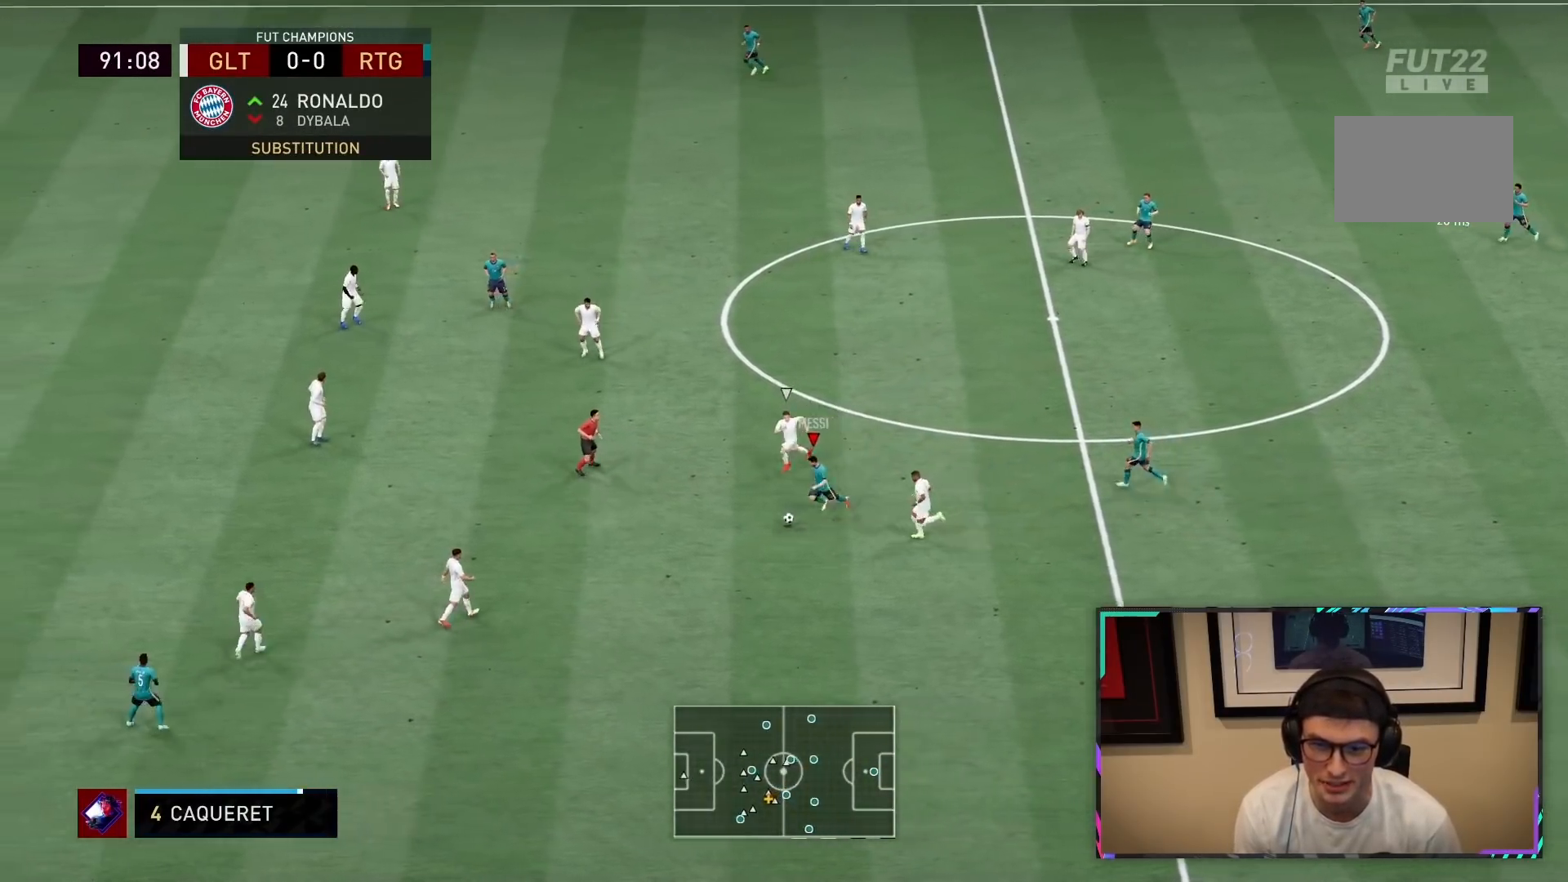
{"dt_ms": 500, "buttons": [], "left_stick": "down", "right_stick": "center", "events": [[17, "right_stick", "down-right"], [33, "left_stick", "center"], [433, "right_stick", "center"], [467, "left_stick", "down"]]}
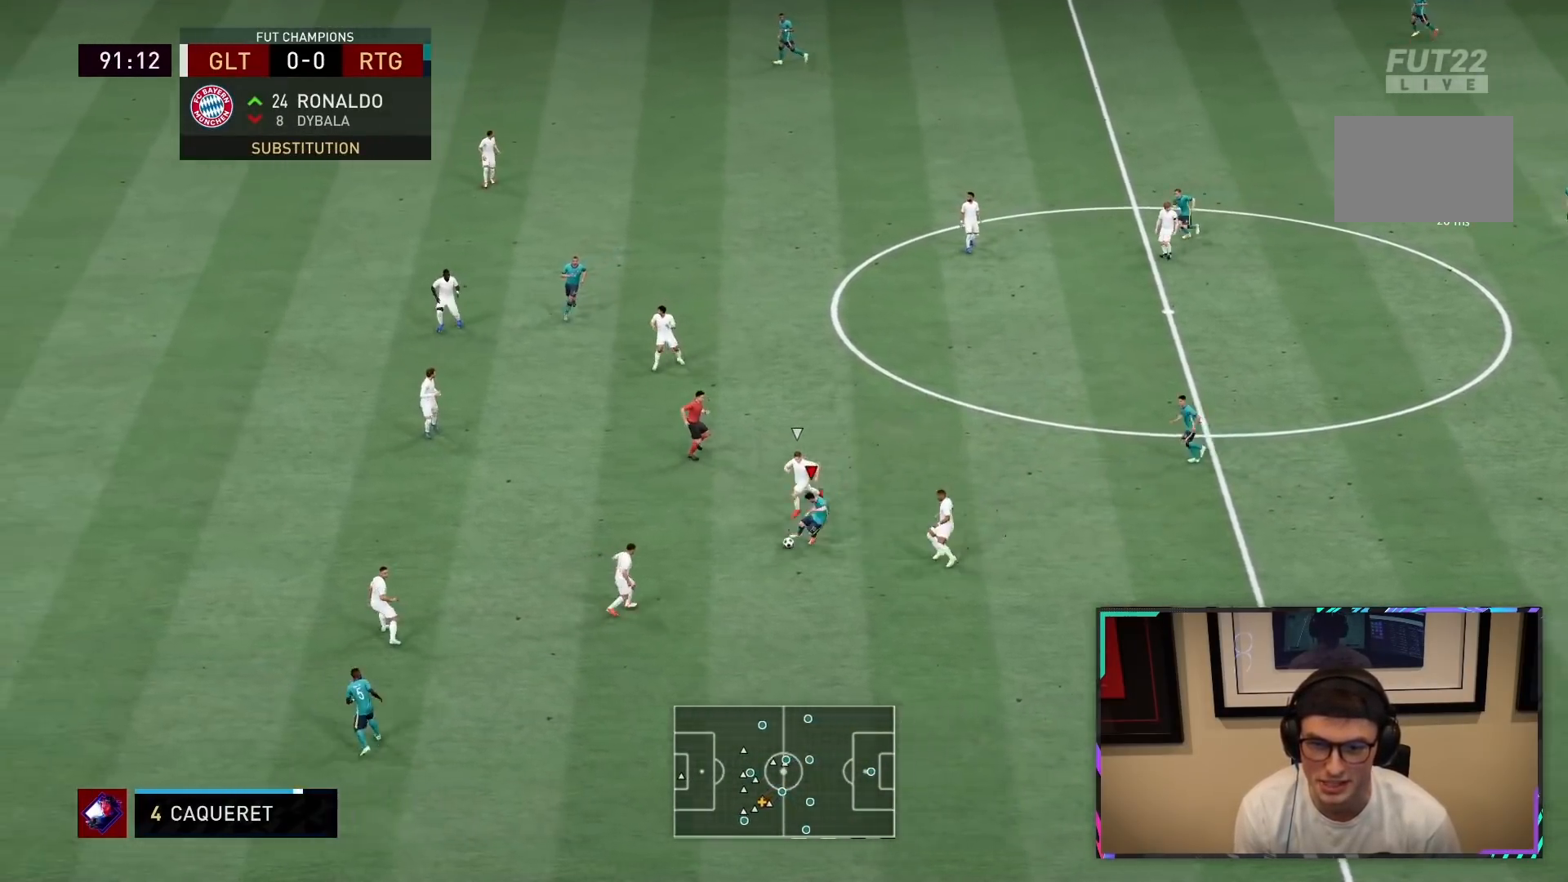
{"dt_ms": 500, "buttons": ["R2"], "left_stick": "center", "right_stick": "center", "events": [[300, "R2", "down"], [300, "left_stick", "center"]]}
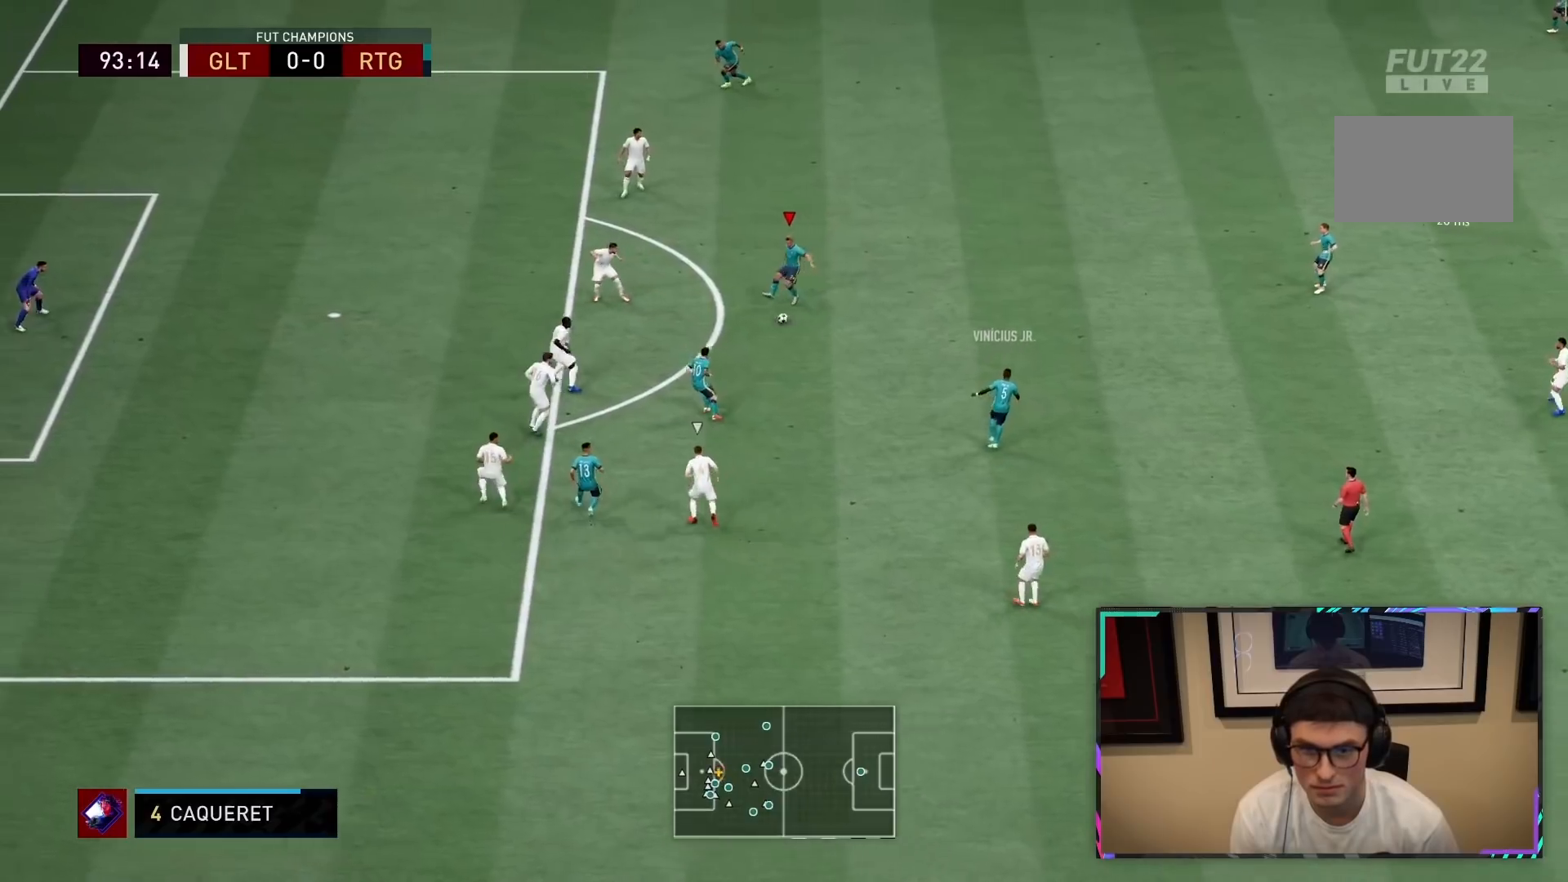
{"dt_ms": 500, "buttons": [], "left_stick": "center", "right_stick": "center", "events": [[50, "R2", "up"], [150, "L1", "down"], [250, "L1", "up"], [317, "L1", "down"], [450, "L1", "up"]]}
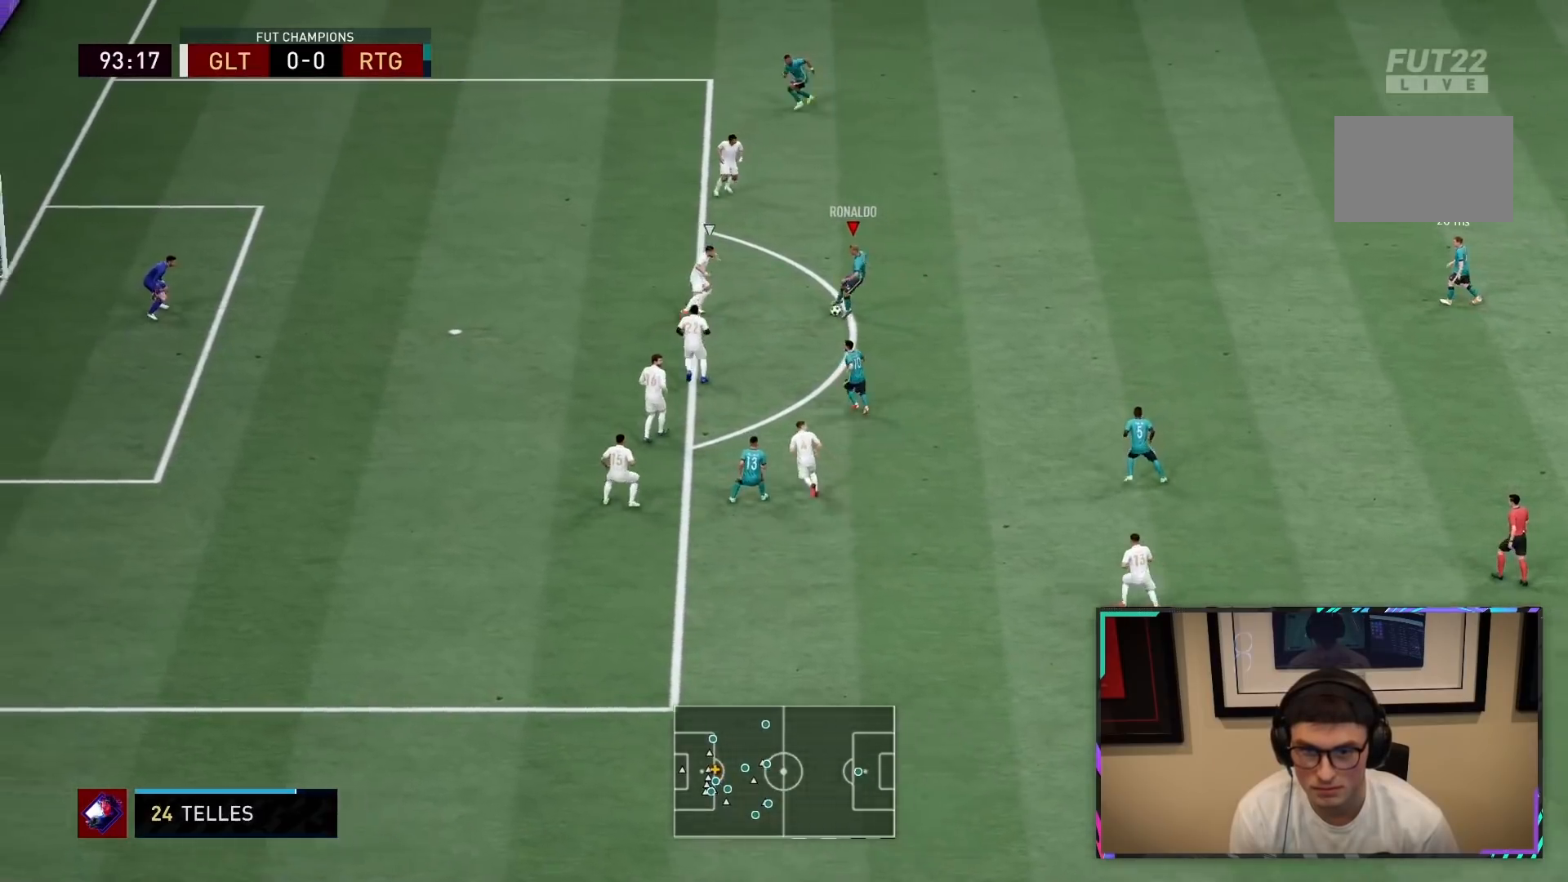
{"dt_ms": 500, "buttons": [], "left_stick": "center", "right_stick": "center", "events": [[50, "right_stick", "down"], [200, "right_stick", "right"], [350, "right_stick", "center"]]}
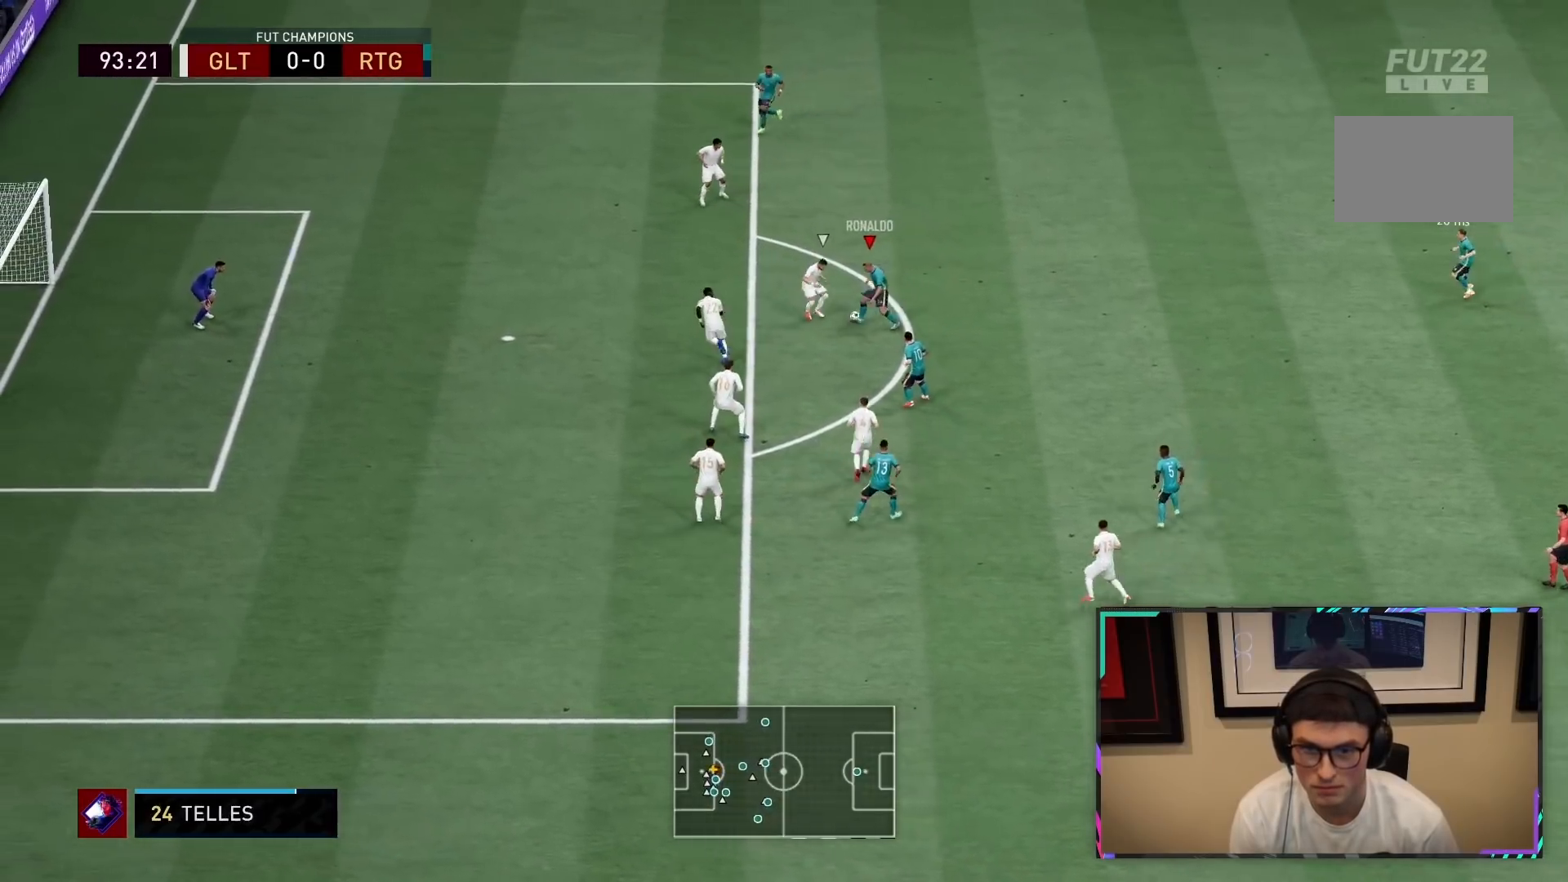
{"dt_ms": 500, "buttons": ["R2"], "left_stick": "center", "right_stick": "center", "events": [[50, "left_stick", "up-right"], [67, "R2", "down"], [150, "left_stick", "center"]]}
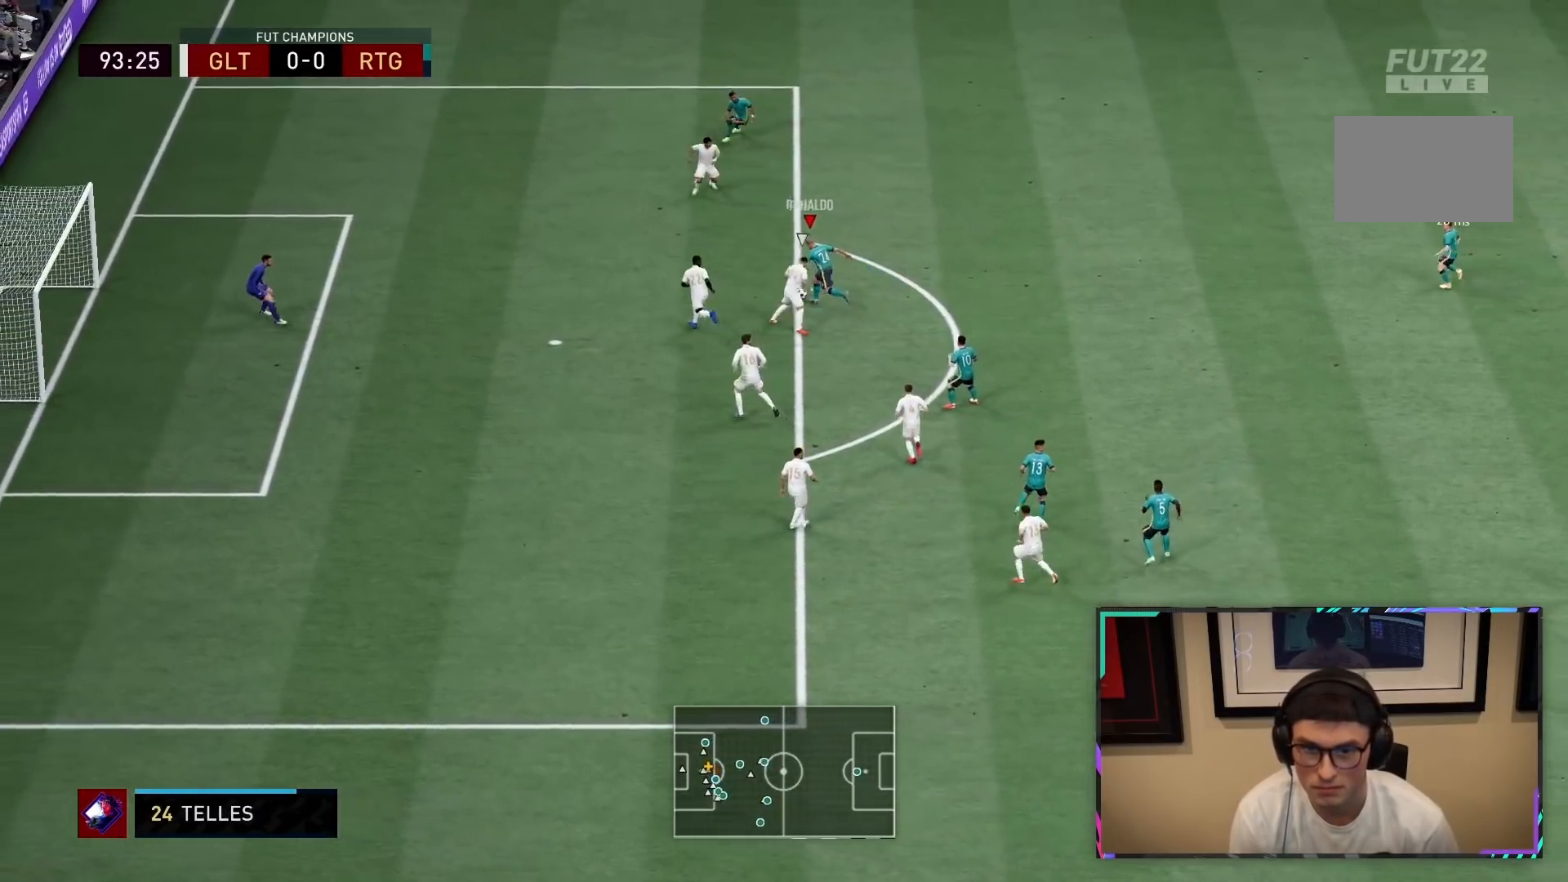
{"dt_ms": 500, "buttons": ["CIRCLE", "R2"], "left_stick": "down", "right_stick": "center", "events": [[433, "CIRCLE", "down"], [433, "left_stick", "down-left"], [500, "left_stick", "down"]]}
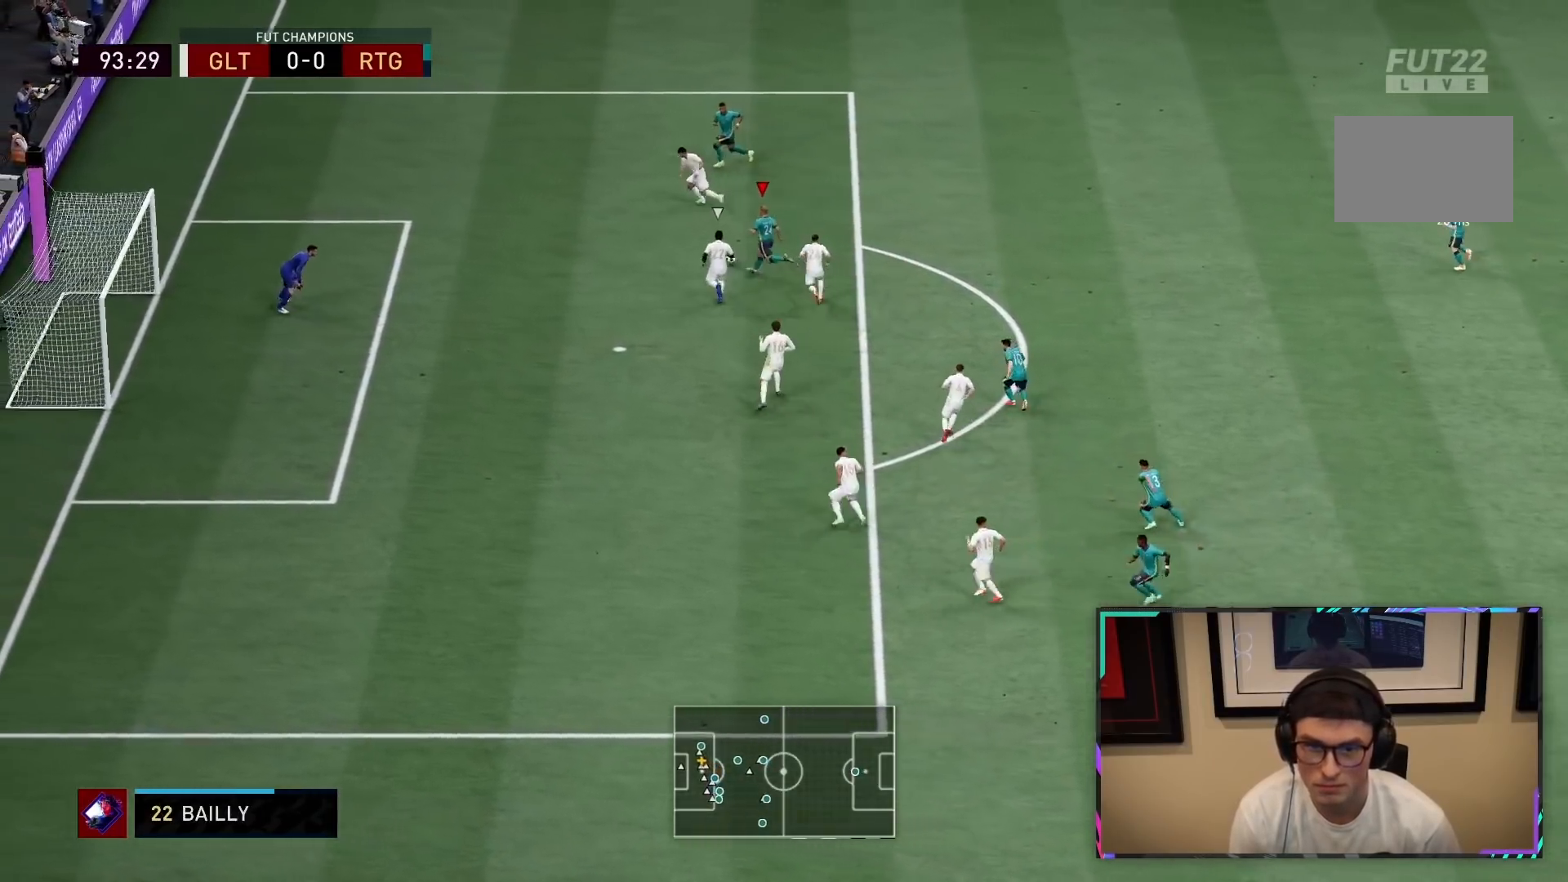
{"dt_ms": 500, "buttons": ["CIRCLE"], "left_stick": "down", "right_stick": "center", "events": [[200, "CIRCLE", "up"], [200, "R2", "up"], [433, "CIRCLE", "down"]]}
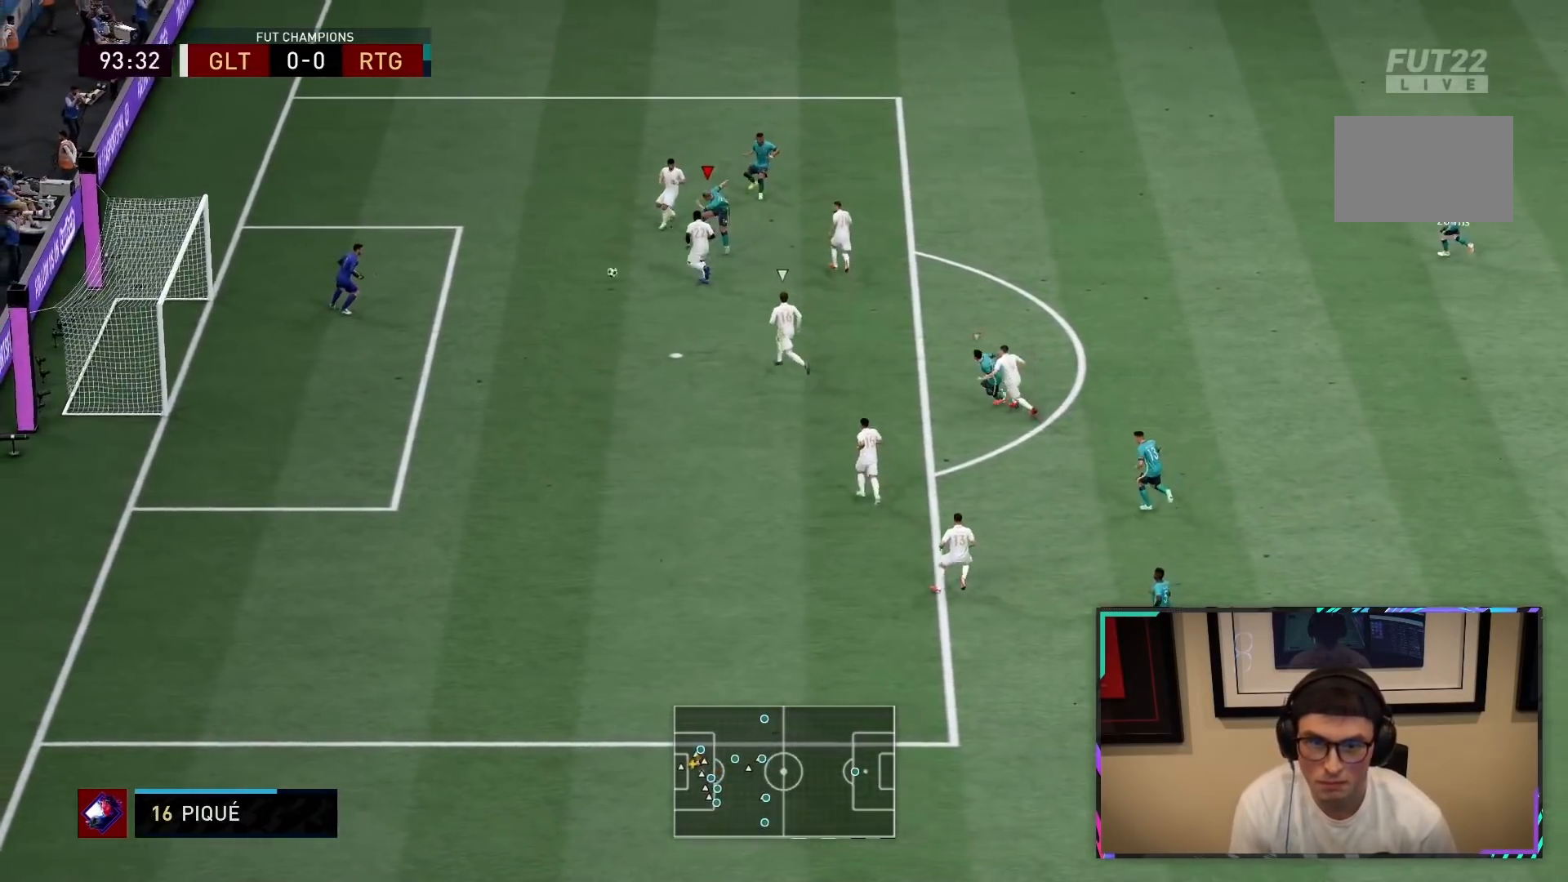
{"dt_ms": 500, "buttons": [], "left_stick": "center", "right_stick": "center", "events": [[33, "CIRCLE", "up"], [267, "left_stick", "center"]]}